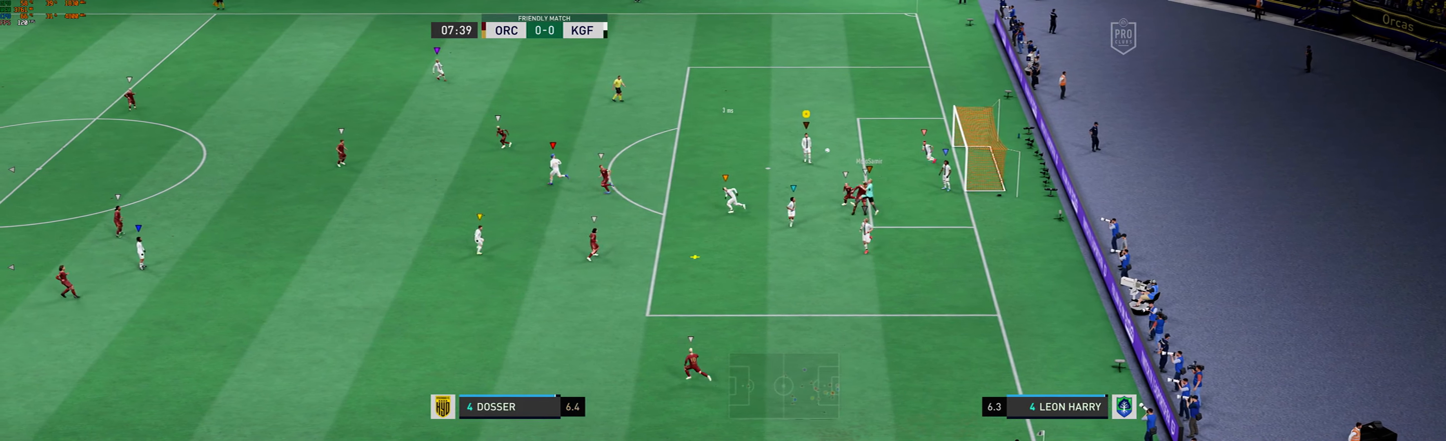
Gameplay with a controller (Xbox layout); each line is a JSON object with the inputs held at the frame after it. "events" lists button and stick changes between this image and that frame as [ms after this image, input, new state], when the widget could be followed in between. Not read: L3 R3 right_stick.
{"buttons": ["L2"], "left_stick": "left", "events": [[33, "R2", "down"], [100, "R2", "up"], [100, "left_stick", "left"], [300, "left_stick", "down-left"], [467, "left_stick", "left"]]}
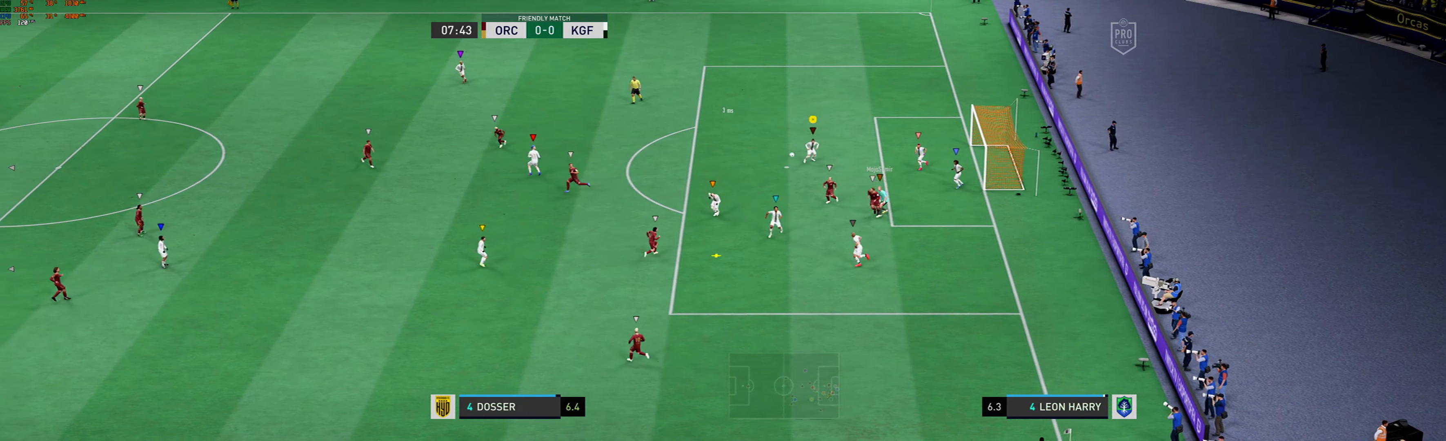
{"buttons": ["L2"], "left_stick": "left", "events": [[101, "left_stick", "down-left"], [434, "left_stick", "left"]]}
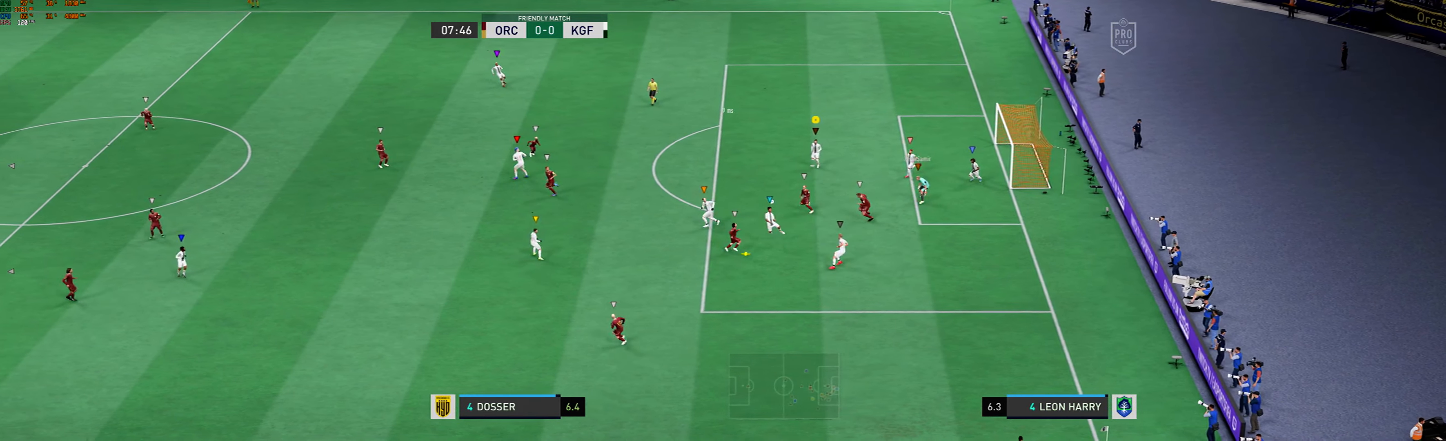
{"buttons": ["L2"], "left_stick": "left", "events": [[167, "left_stick", "center"], [468, "left_stick", "left"]]}
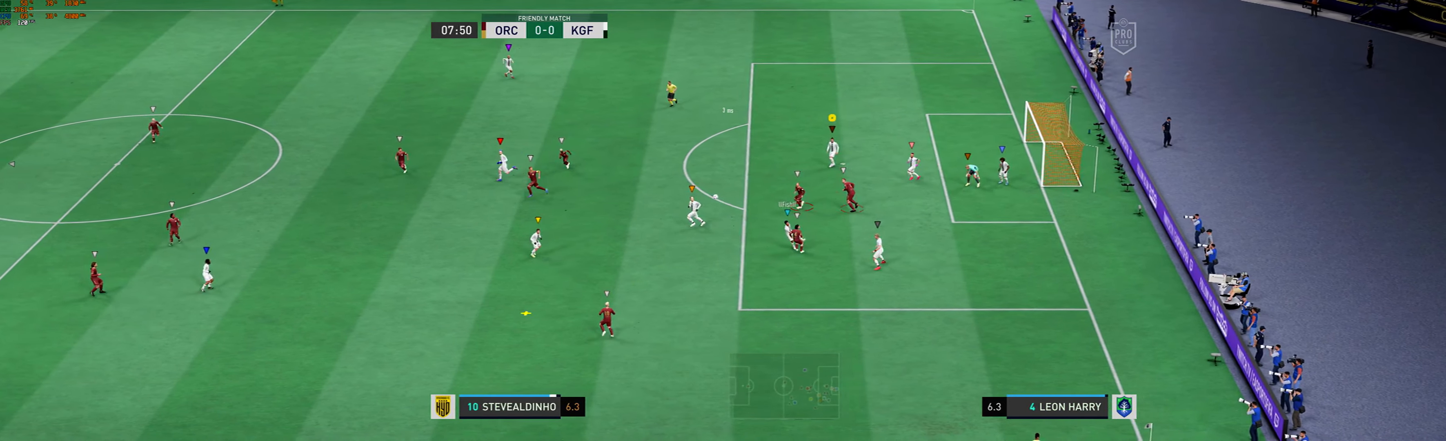
{"buttons": ["L2"], "left_stick": "down-left", "events": [[167, "left_stick", "down-left"]]}
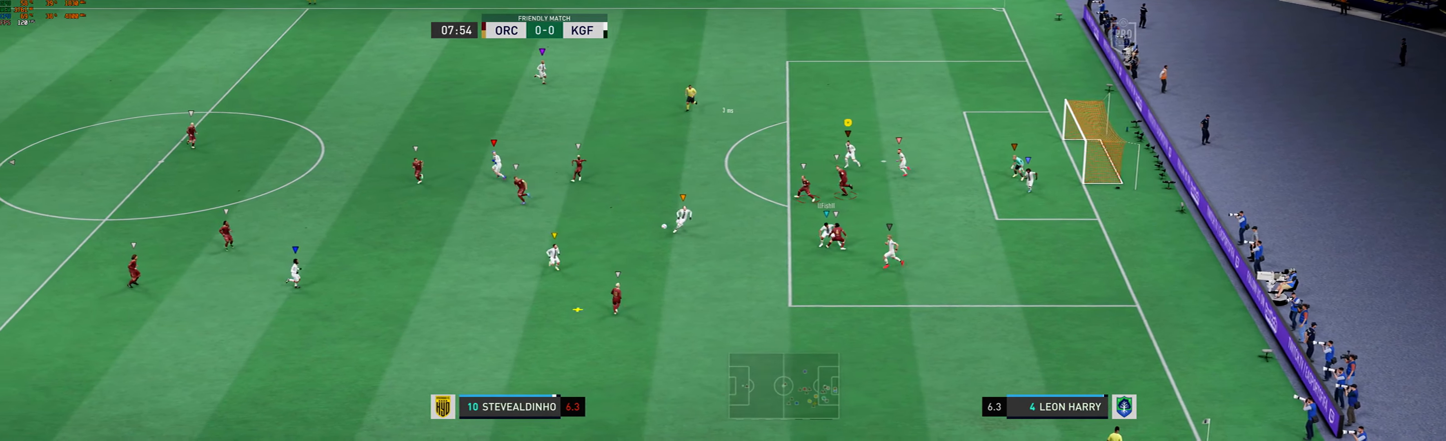
{"buttons": ["L2"], "left_stick": "left", "events": [[301, "left_stick", "left"]]}
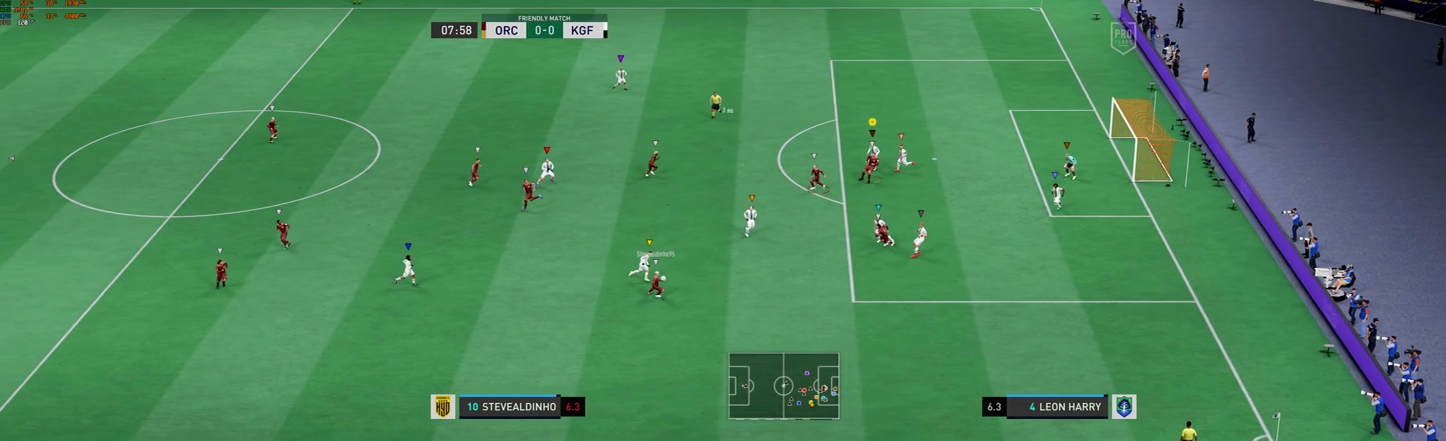
{"buttons": ["L2", "R1"], "left_stick": "right", "events": [[100, "left_stick", "center"], [200, "left_stick", "down-right"], [400, "left_stick", "right"], [434, "R1", "down"]]}
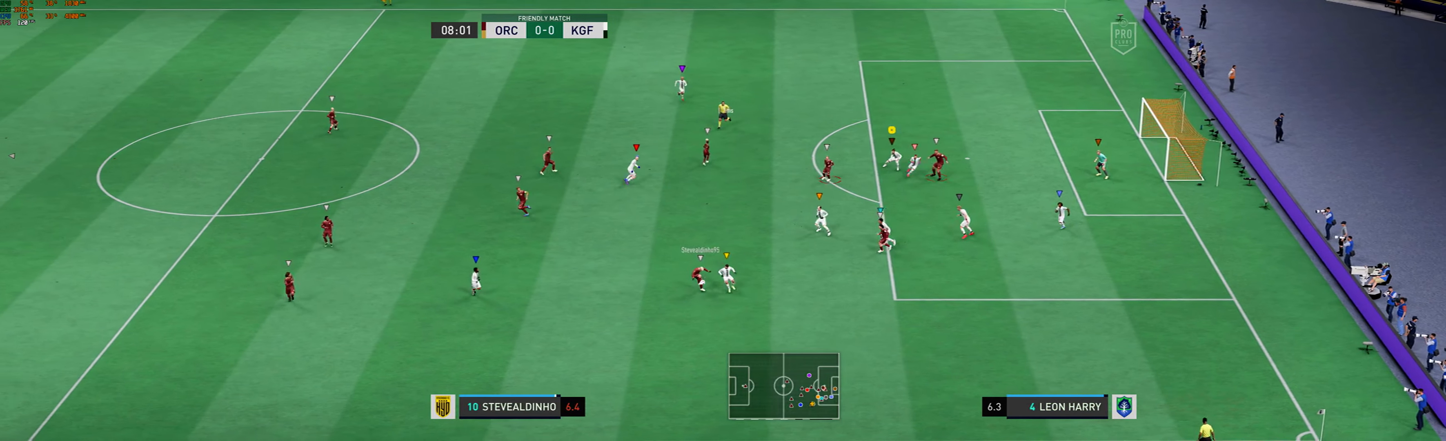
{"buttons": ["L2"], "left_stick": "down-right", "events": [[400, "left_stick", "down-right"], [434, "R1", "up"]]}
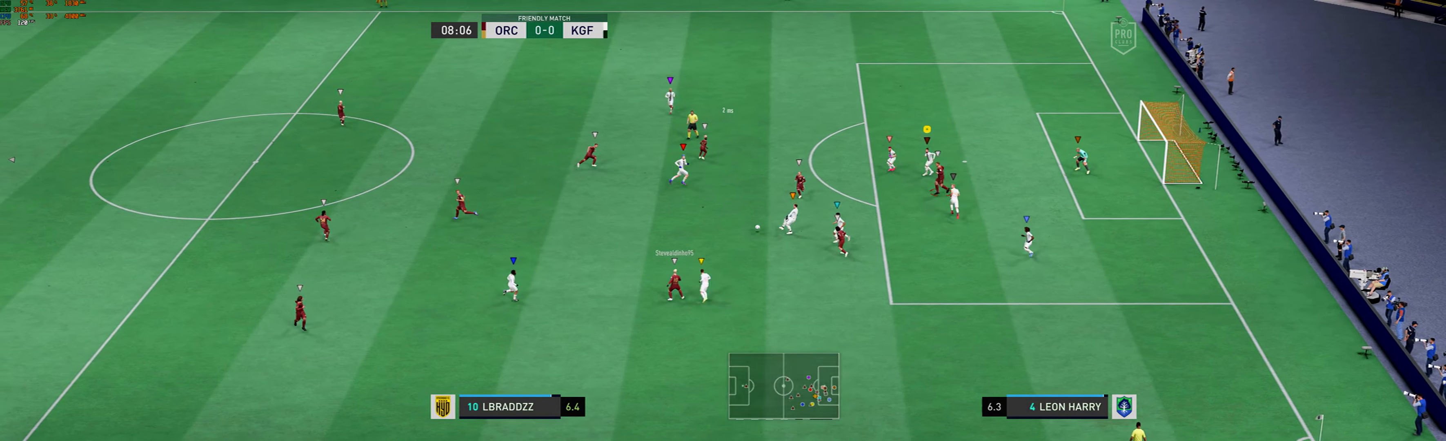
{"buttons": ["L2"], "left_stick": "up-left", "events": [[134, "left_stick", "center"], [501, "left_stick", "up-left"]]}
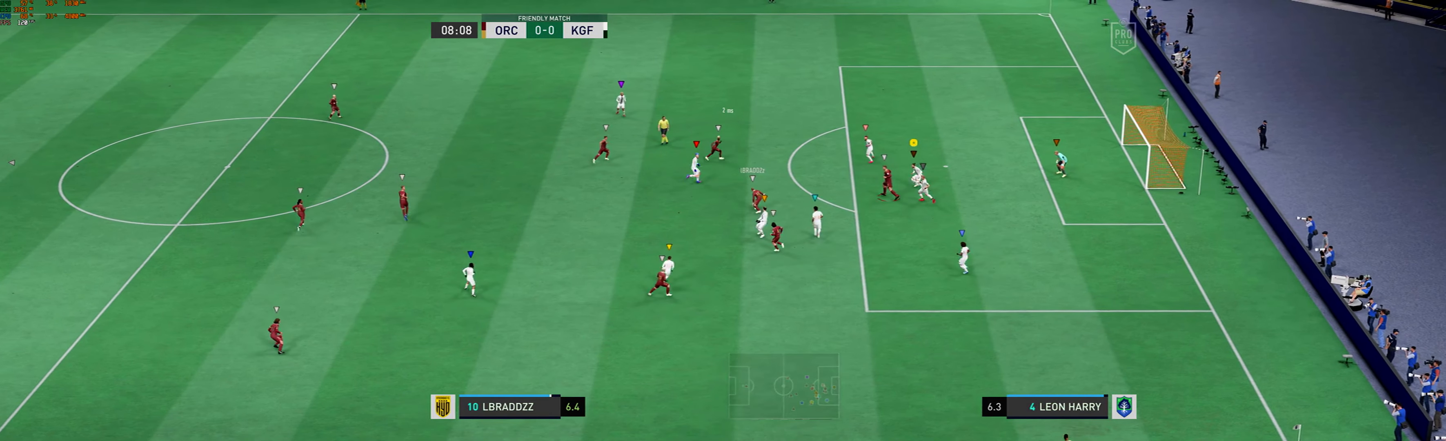
{"buttons": ["L2"], "left_stick": "up-left", "events": [[134, "R1", "down"], [401, "R1", "up"]]}
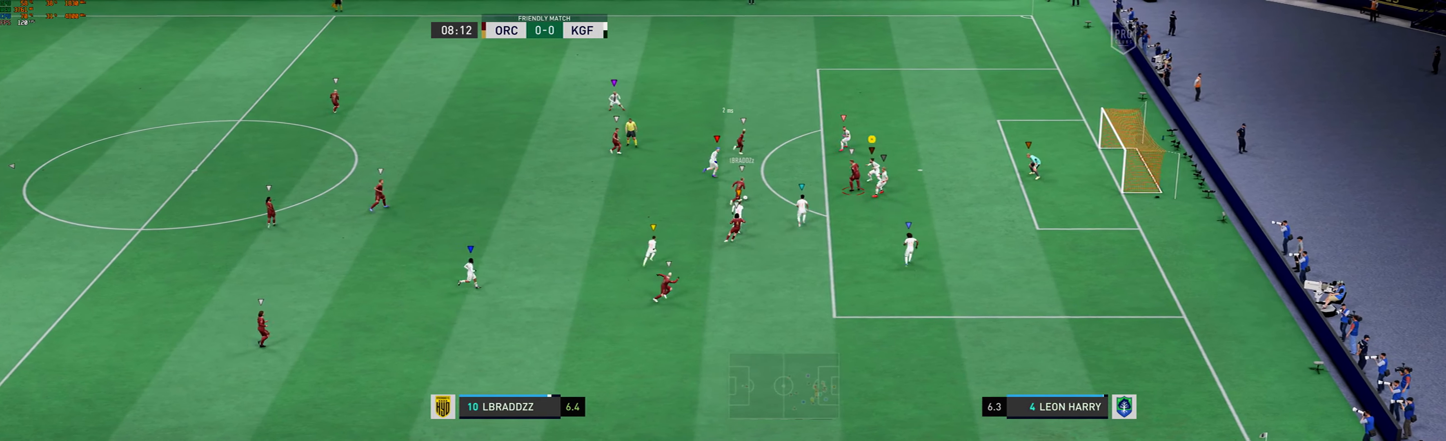
{"buttons": ["L2"], "left_stick": "right", "events": [[401, "left_stick", "up-right"], [501, "left_stick", "right"]]}
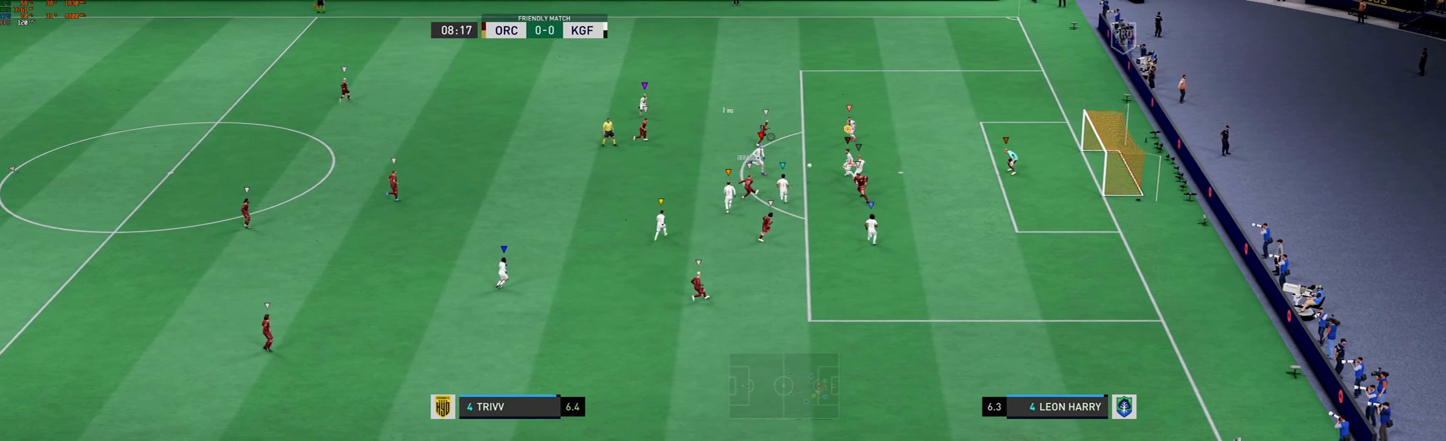
{"buttons": ["L2"], "left_stick": "center", "events": [[467, "left_stick", "center"]]}
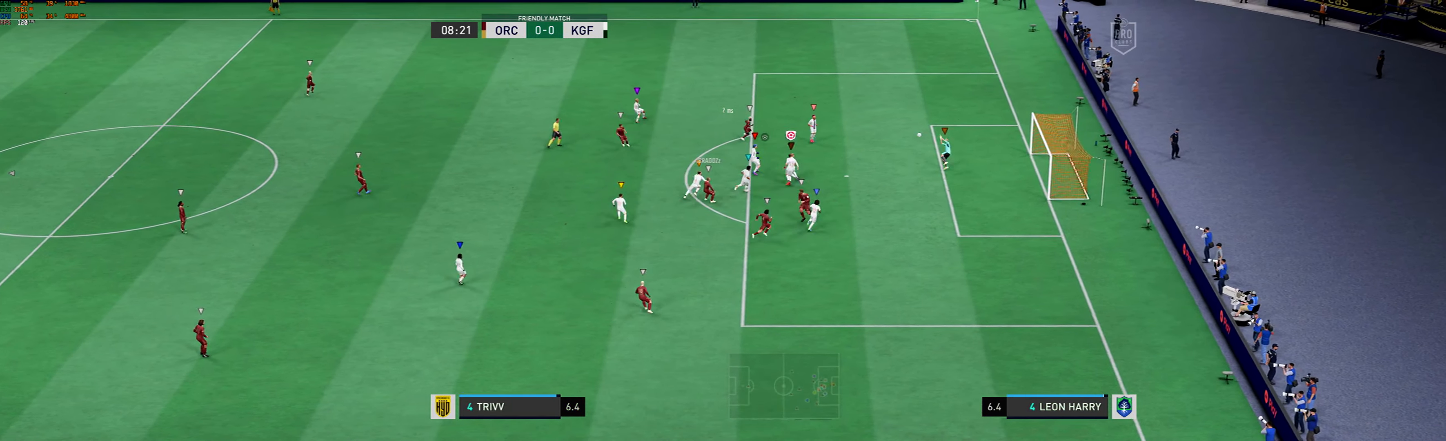
{"buttons": ["L2"], "left_stick": "right", "events": [[500, "left_stick", "right"]]}
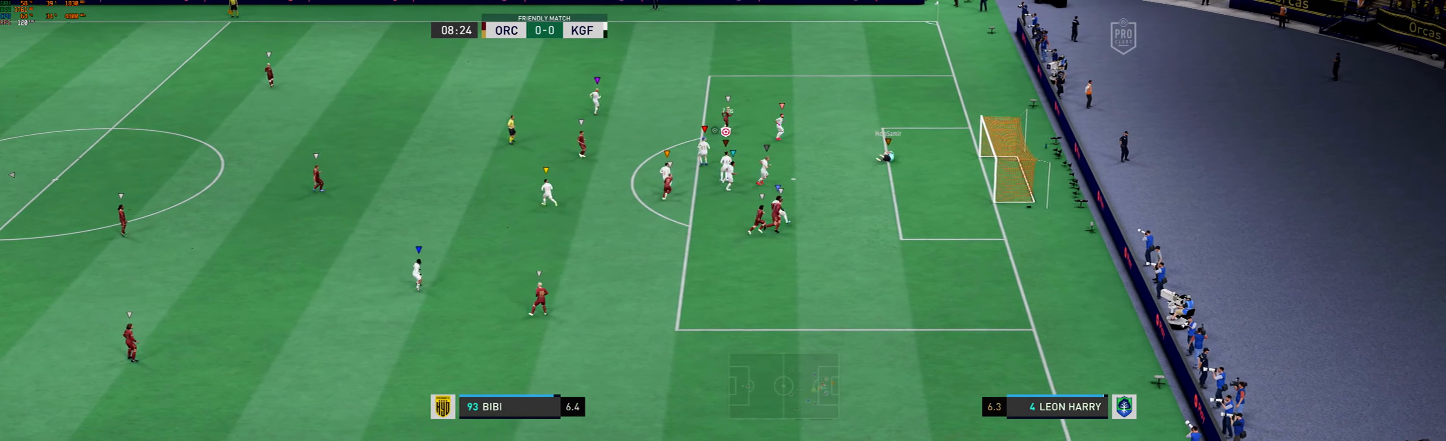
{"buttons": ["L2"], "left_stick": "down", "events": [[167, "left_stick", "center"], [401, "left_stick", "down"]]}
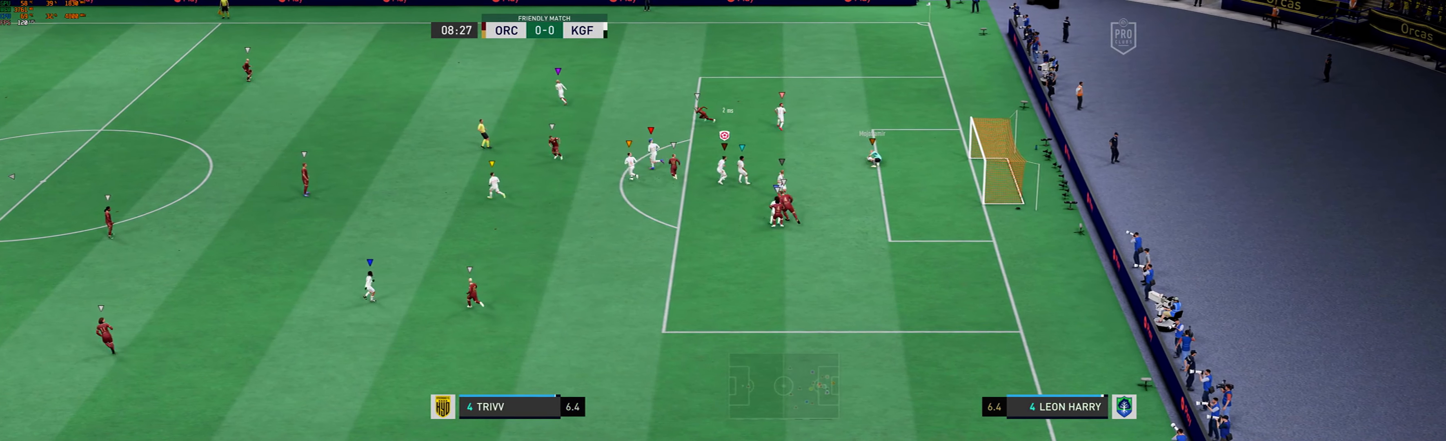
{"buttons": ["L2"], "left_stick": "down", "events": [[34, "R1", "down"], [34, "R2", "down"], [167, "R2", "up"], [267, "R2", "down"], [401, "R1", "up"], [468, "R2", "up"]]}
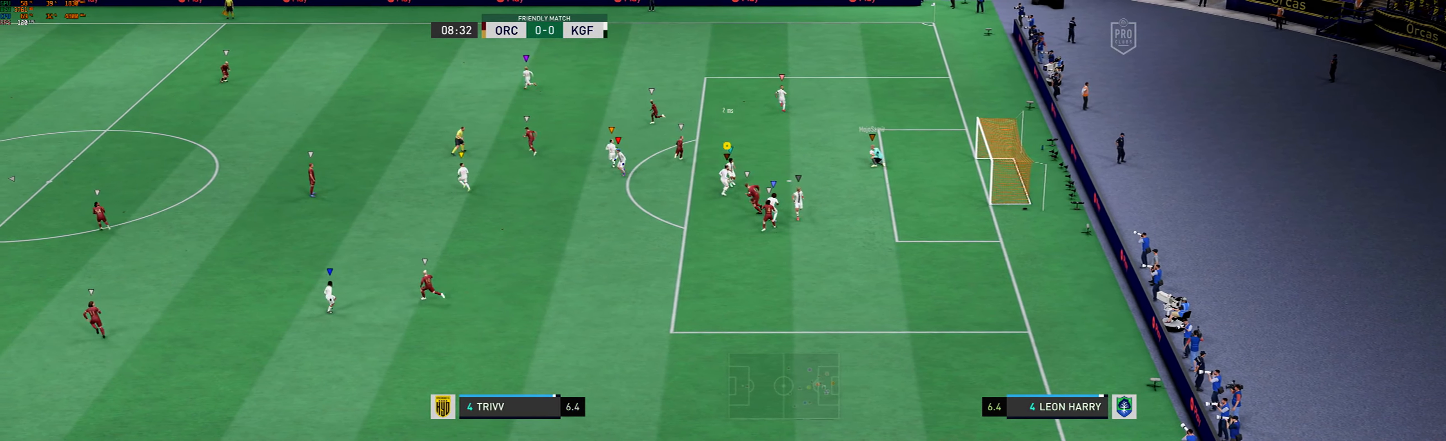
{"buttons": [], "left_stick": "down-left", "events": [[67, "L2", "up"], [500, "left_stick", "down-left"]]}